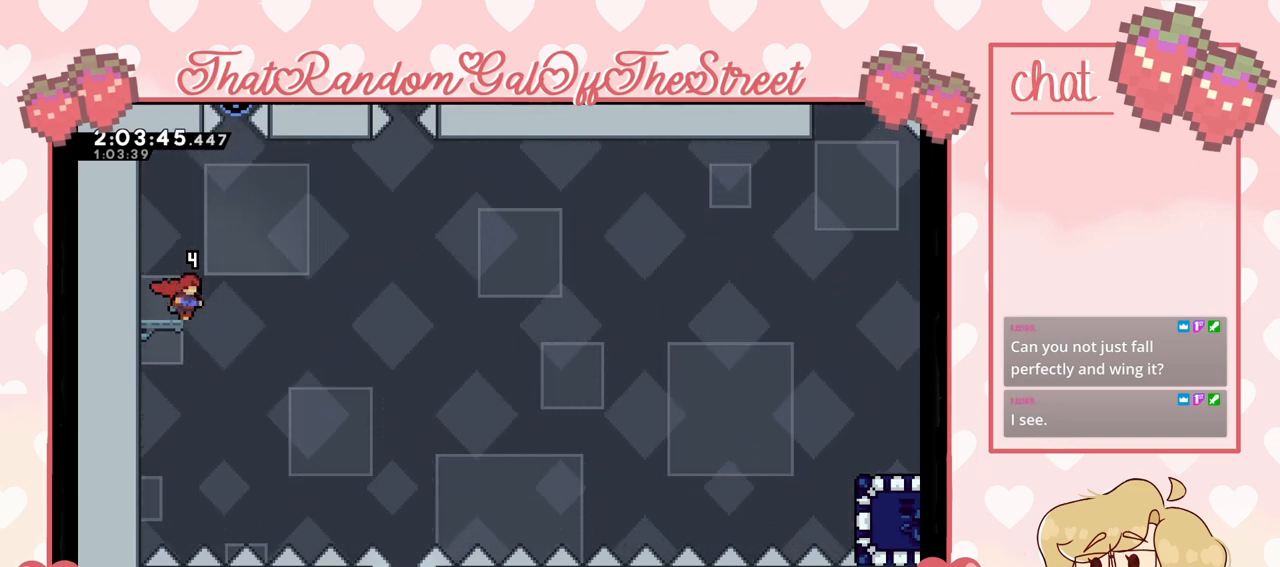
Gameplay with a controller (Xbox layout); each line is a JSON object with the inputs held at the frame after it. "events" lists button and stick changes between this image and that frame as [ms after this image, input, new state], when the widget could be followed in between.
{"buttons": ["X"], "left_stick": "down-left", "right_stick": "center", "events": [[367, "left_stick", "down-left"], [400, "X", "down"]]}
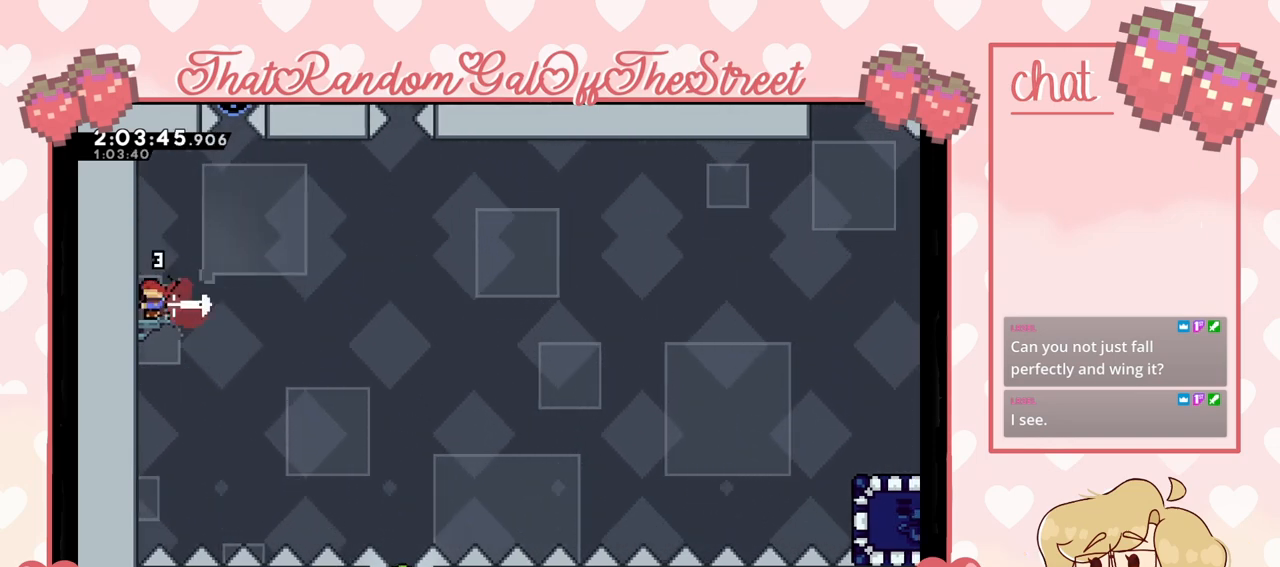
{"buttons": ["A"], "left_stick": "right", "right_stick": "center", "events": [[33, "X", "up"], [67, "A", "down"], [67, "left_stick", "right"]]}
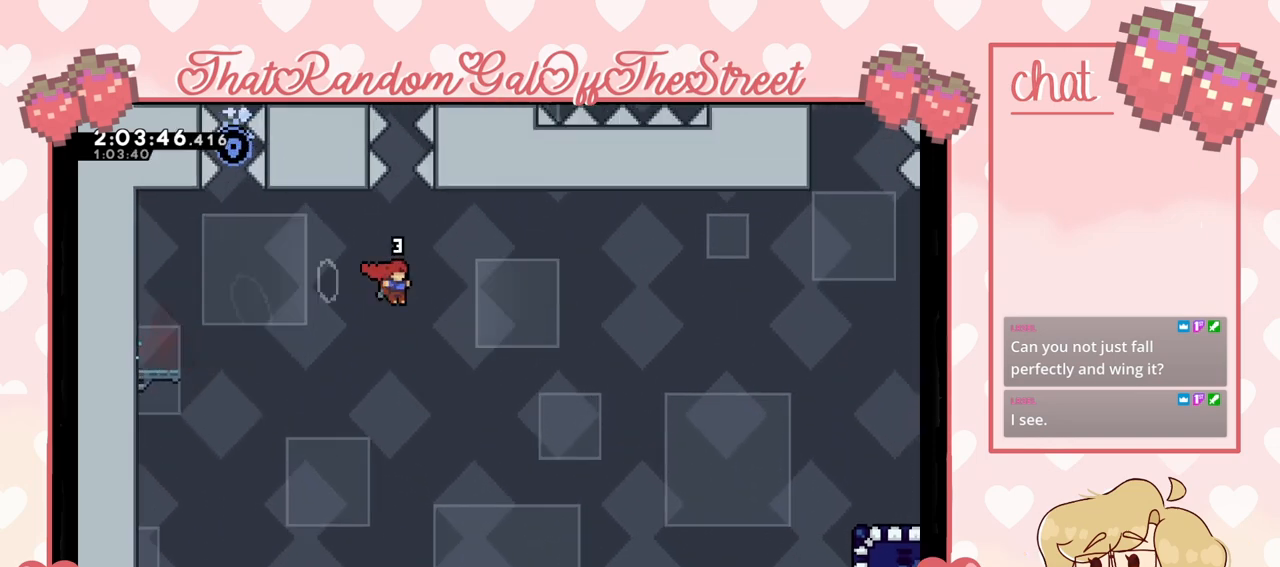
{"buttons": [], "left_stick": "up-right", "right_stick": "center", "events": [[400, "left_stick", "up-right"], [467, "A", "up"]]}
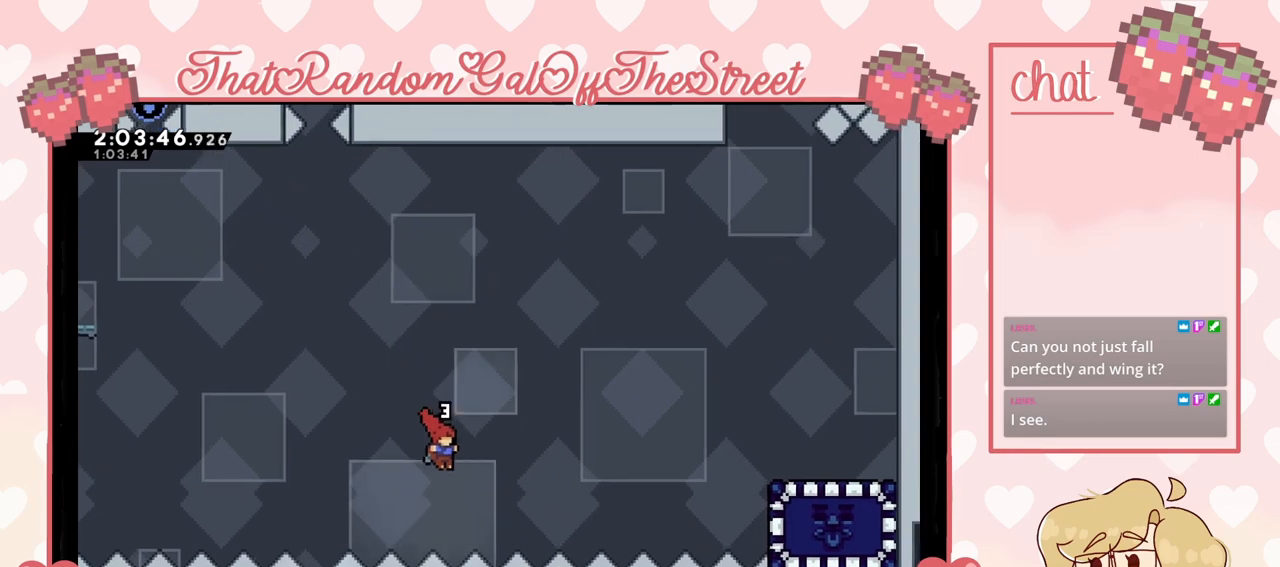
{"buttons": [], "left_stick": "right", "right_stick": "center", "events": [[67, "X", "down"], [467, "X", "up"], [467, "left_stick", "right"]]}
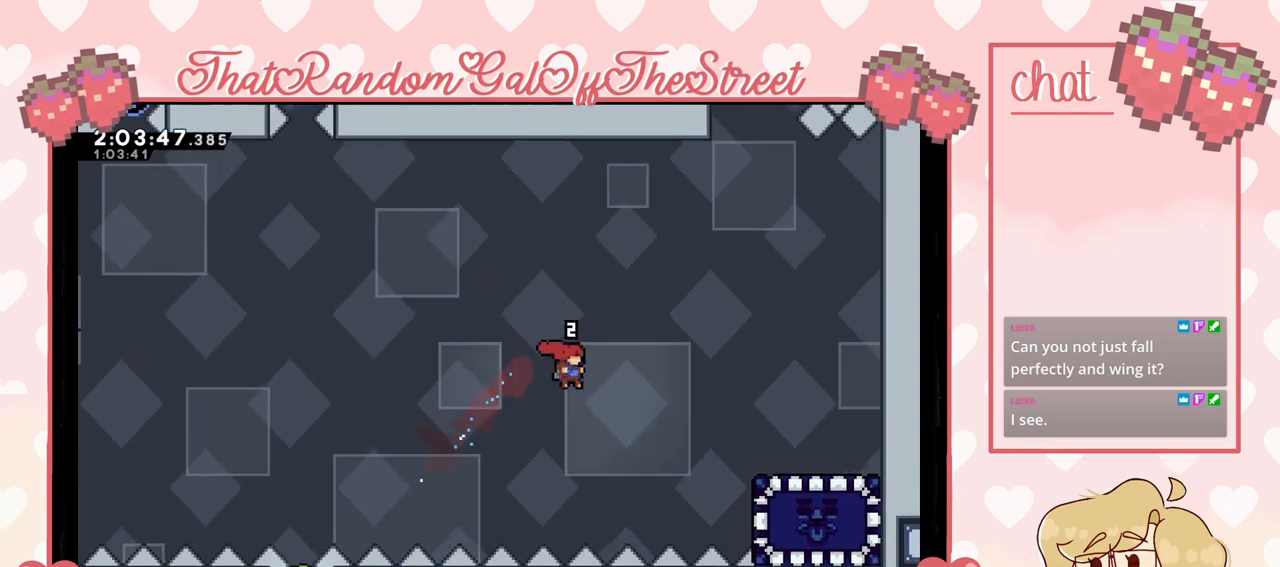
{"buttons": ["START"], "left_stick": "center", "right_stick": "center", "events": [[67, "X", "down"], [233, "X", "up"], [500, "START", "down"], [500, "left_stick", "center"]]}
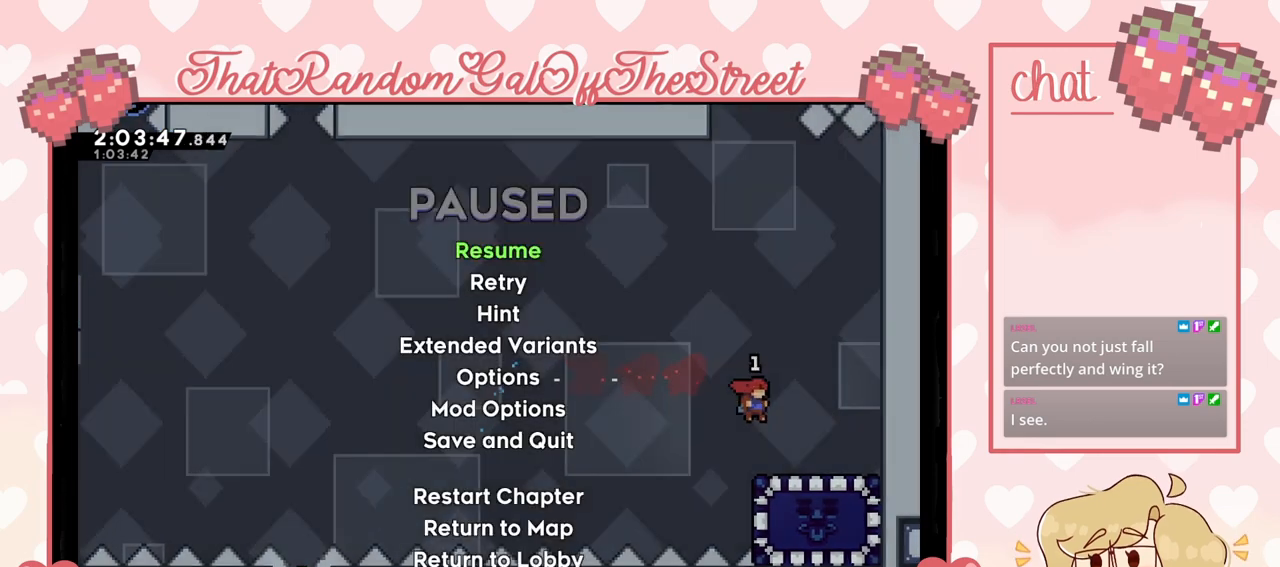
{"buttons": [], "left_stick": "center", "right_stick": "center", "events": [[100, "START", "up"], [200, "DPAD_DOWN", "down"], [267, "DPAD_DOWN", "up"], [300, "A", "down"], [367, "A", "up"]]}
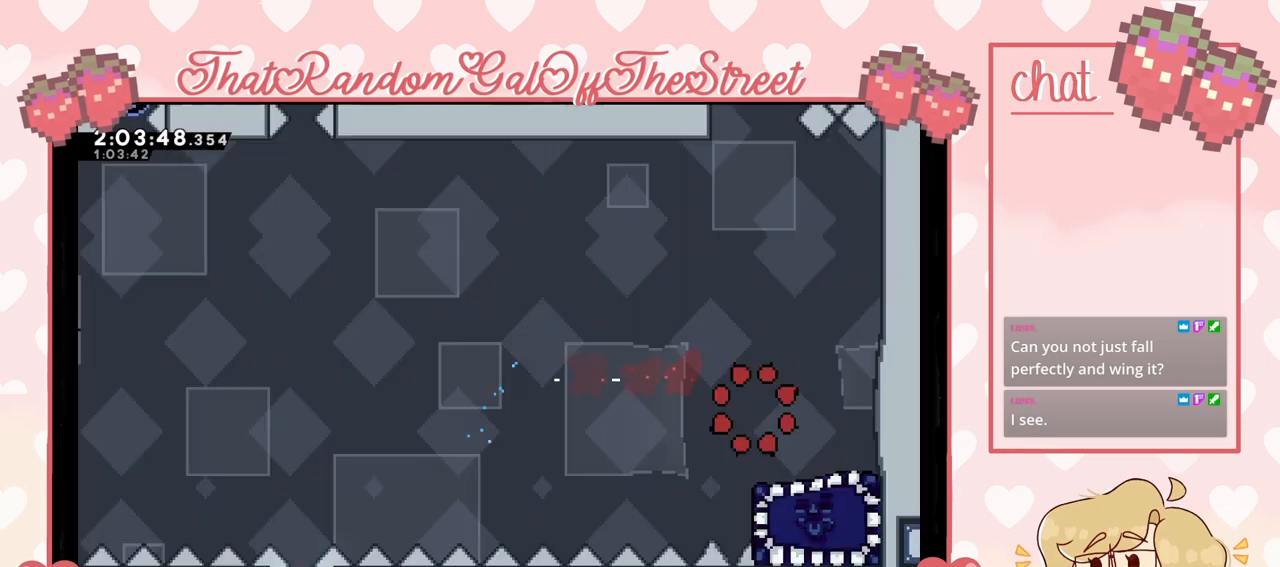
{"buttons": [], "left_stick": "center", "right_stick": "center", "events": []}
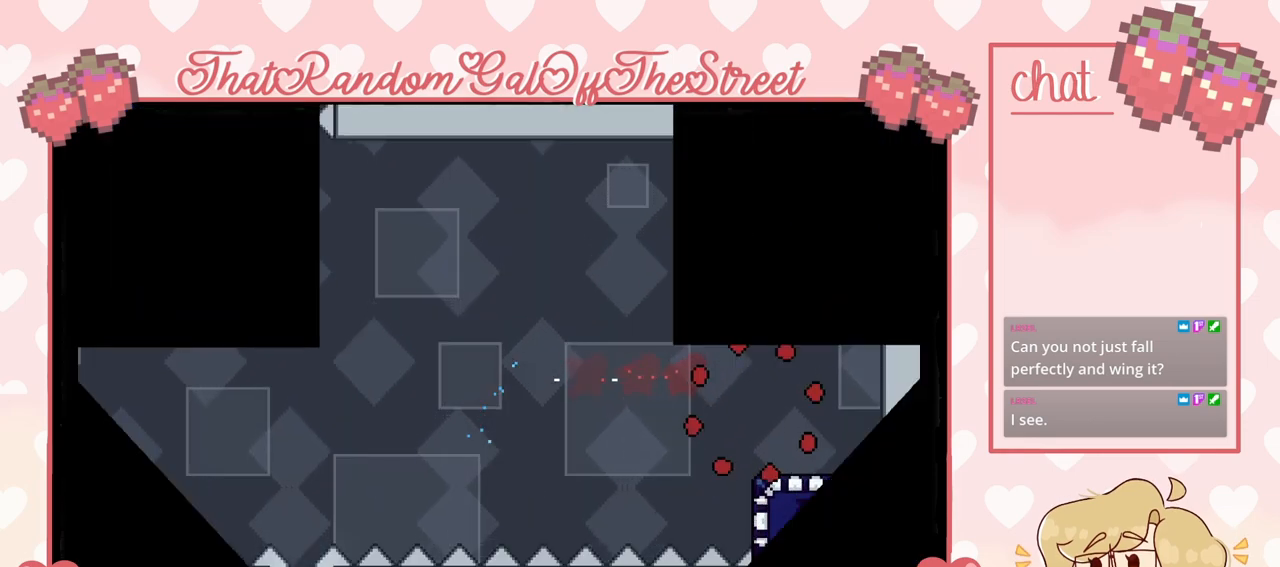
{"buttons": [], "left_stick": "center", "right_stick": "center", "events": []}
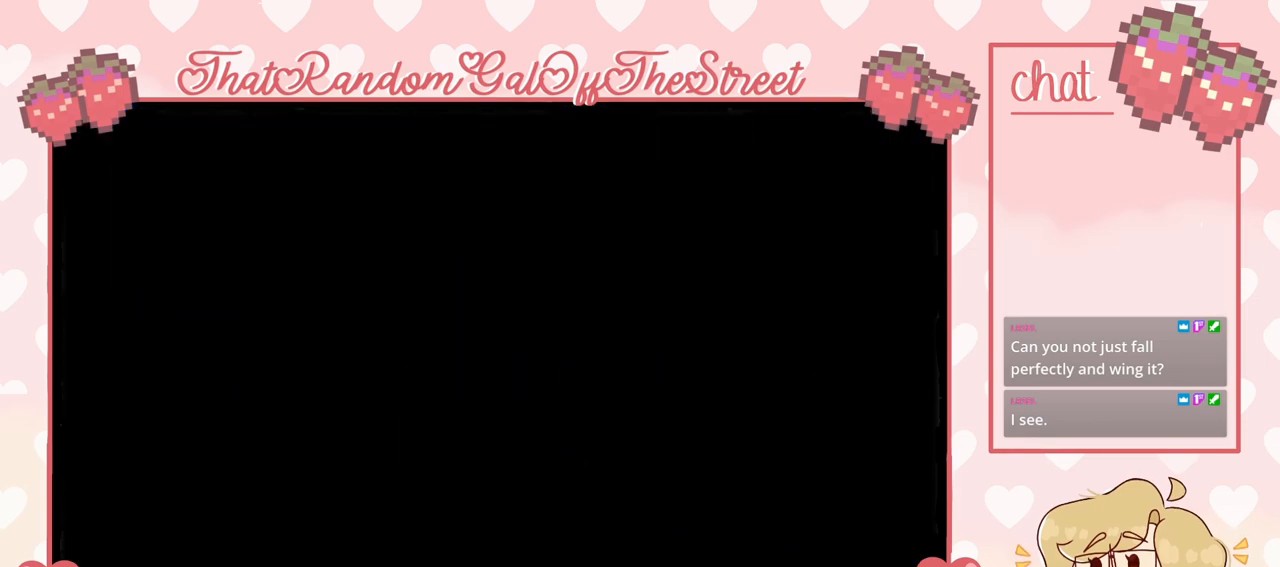
{"buttons": [], "left_stick": "center", "right_stick": "center", "events": []}
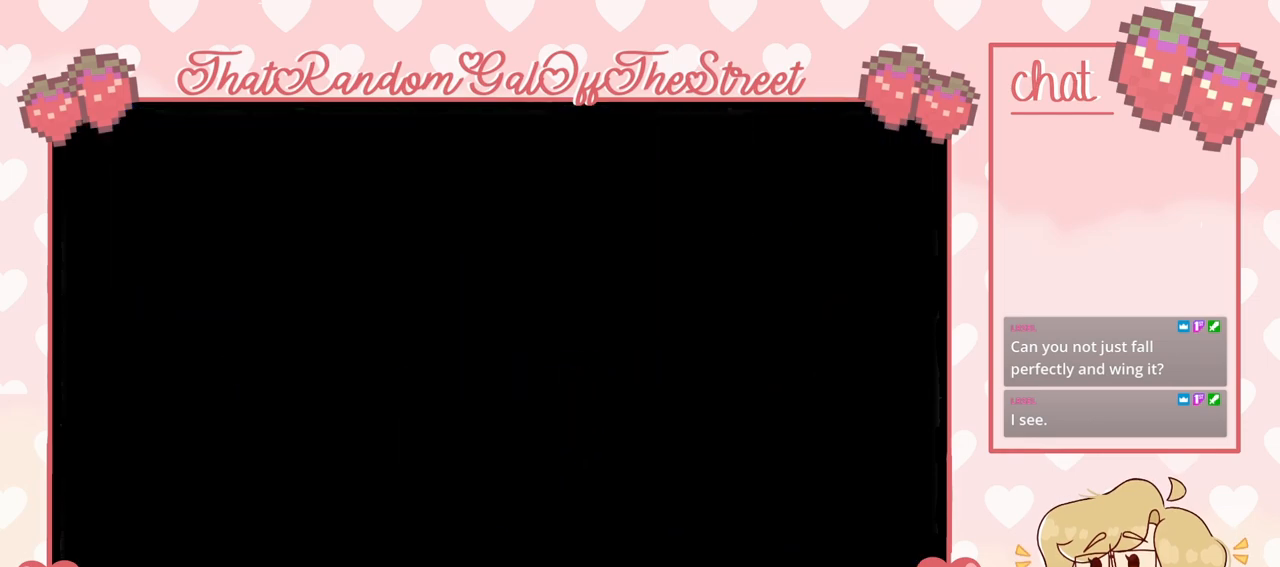
{"buttons": [], "left_stick": "center", "right_stick": "center", "events": []}
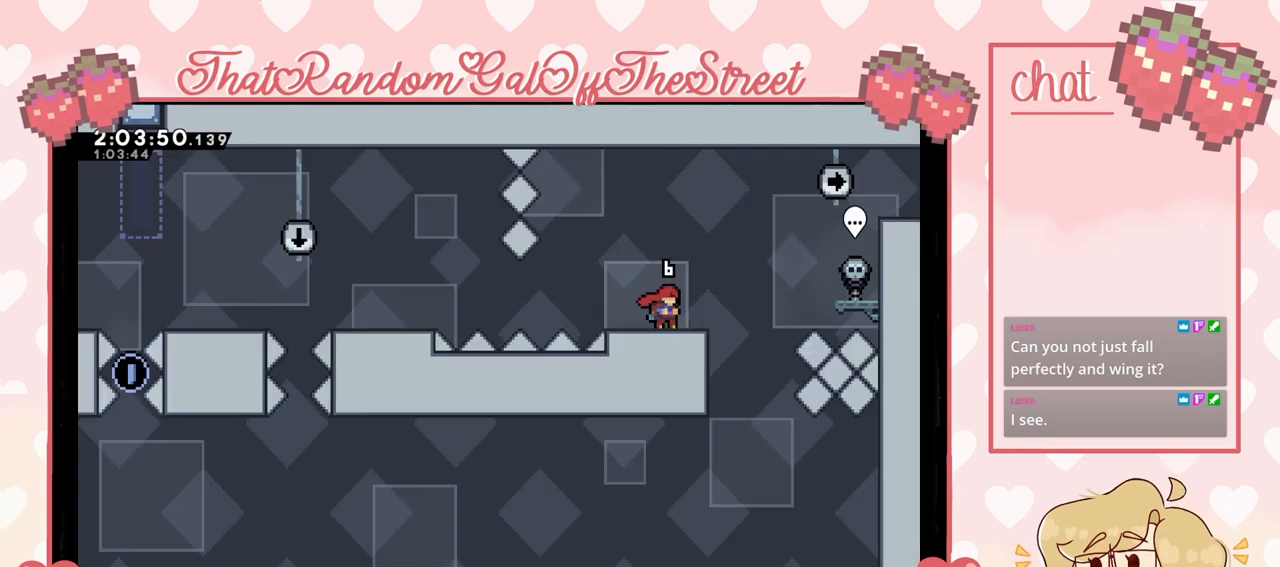
{"buttons": [], "left_stick": "center", "right_stick": "center", "events": [[400, "A", "down"], [467, "A", "up"]]}
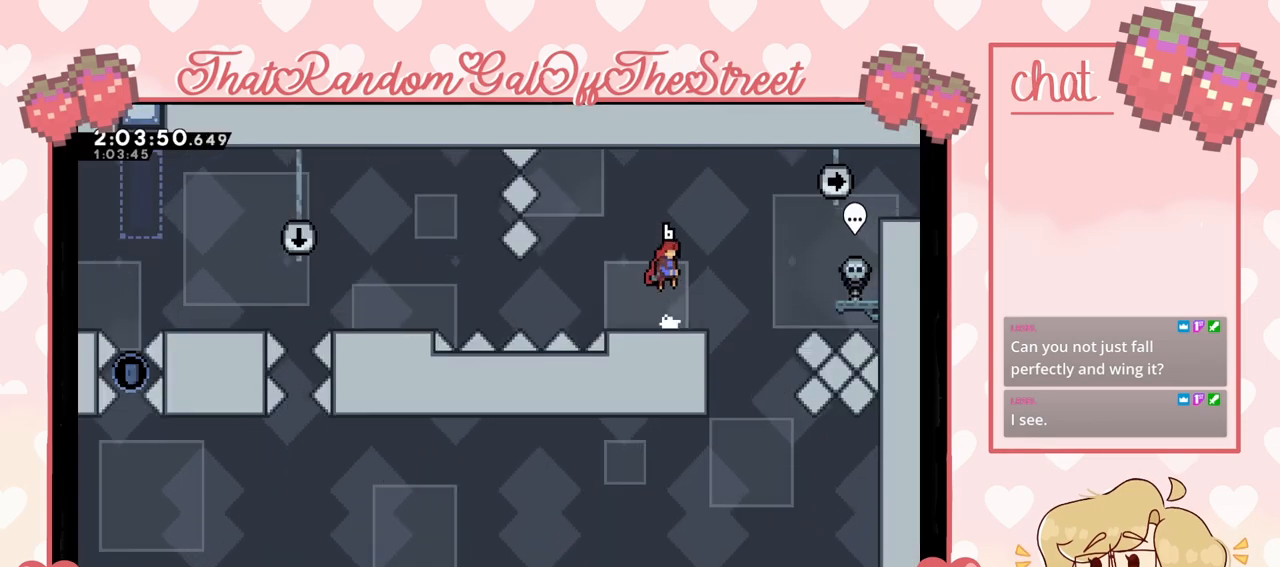
{"buttons": [], "left_stick": "center", "right_stick": "center", "events": [[333, "DPAD_DOWN", "down"], [400, "DPAD_DOWN", "up"]]}
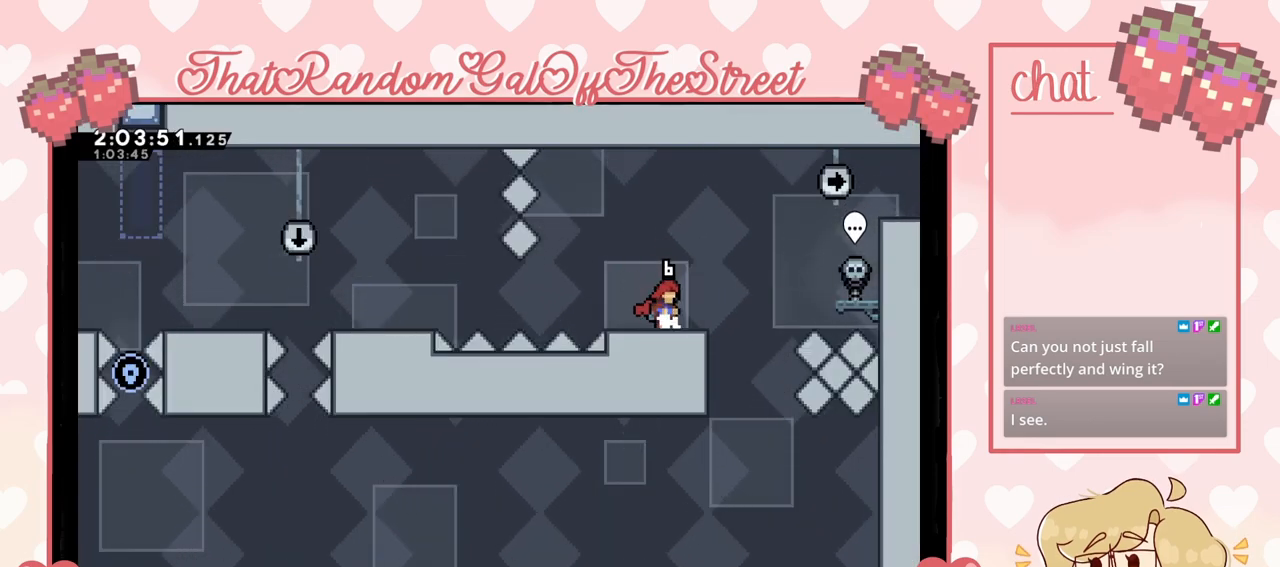
{"buttons": [], "left_stick": "center", "right_stick": "center", "events": [[100, "DPAD_DOWN", "down"], [200, "DPAD_DOWN", "up"], [267, "DPAD_DOWN", "down"], [333, "DPAD_DOWN", "up"], [400, "DPAD_DOWN", "down"], [500, "DPAD_DOWN", "up"]]}
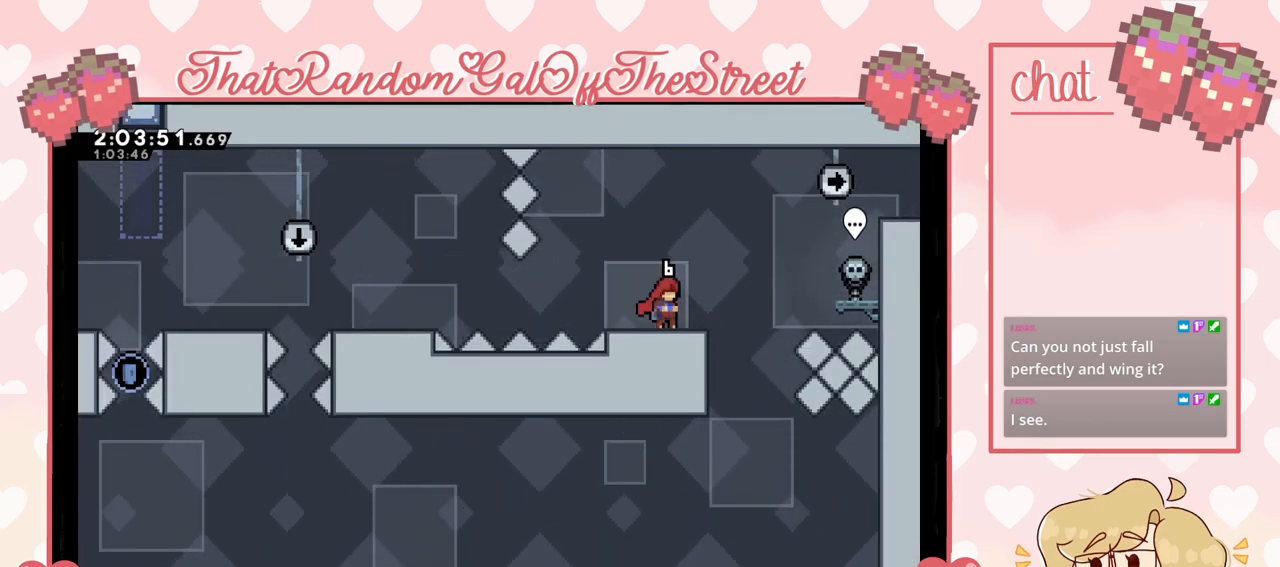
{"buttons": [], "left_stick": "right", "right_stick": "center", "events": [[33, "DPAD_DOWN", "down"], [100, "DPAD_DOWN", "up"], [267, "left_stick", "right"], [333, "A", "down"], [400, "A", "up"]]}
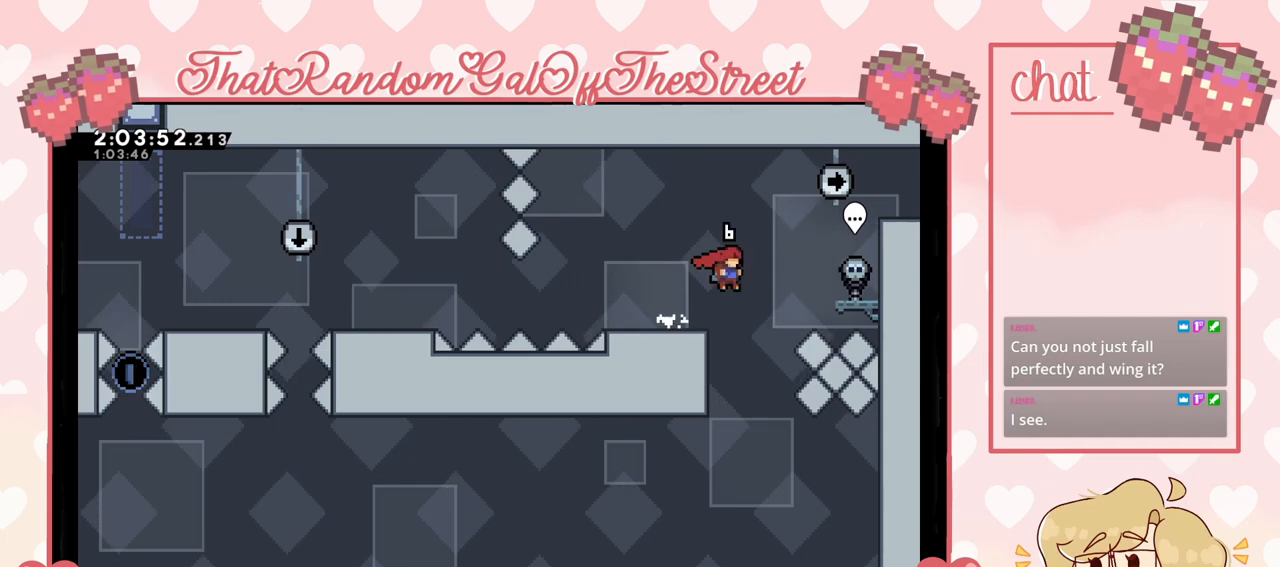
{"buttons": [], "left_stick": "right", "right_stick": "center", "events": [[67, "left_stick", "center"], [333, "left_stick", "right"]]}
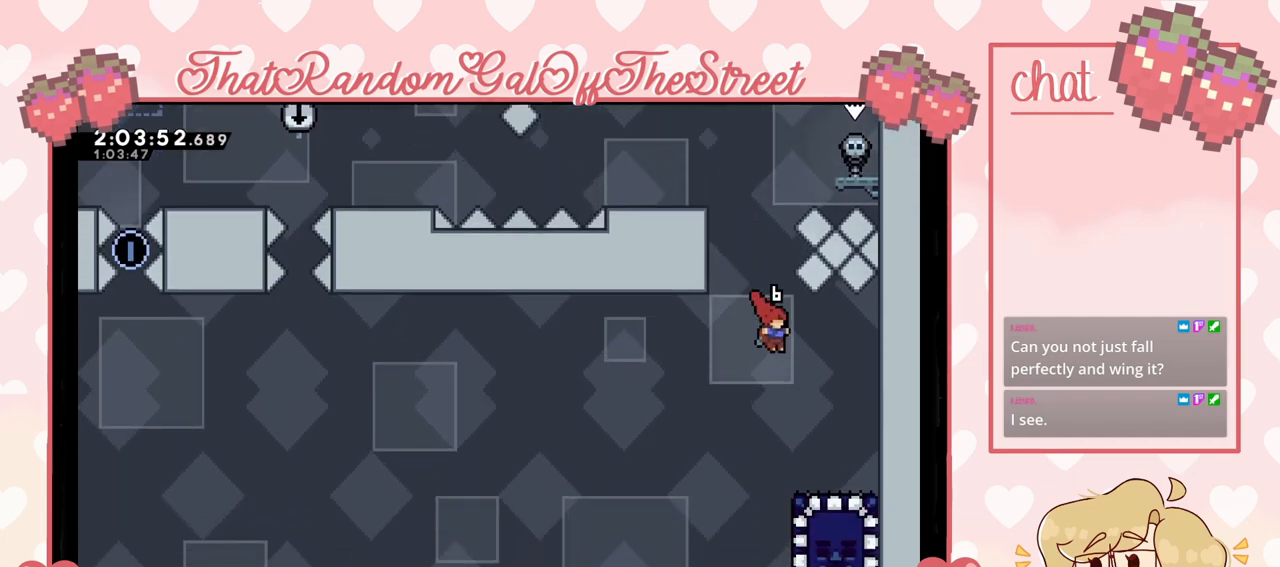
{"buttons": [], "left_stick": "center", "right_stick": "center", "events": [[133, "left_stick", "center"], [333, "left_stick", "down"], [367, "X", "down"], [467, "X", "up"], [500, "left_stick", "center"]]}
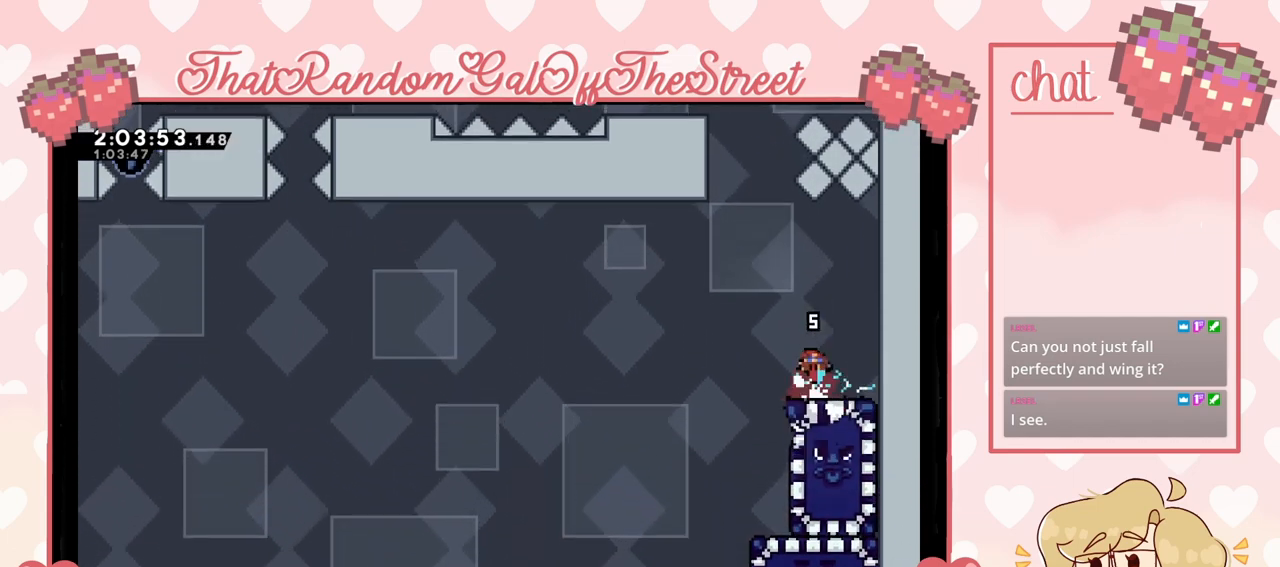
{"buttons": [], "left_stick": "up-right", "right_stick": "center", "events": [[100, "left_stick", "left"], [367, "left_stick", "up-right"]]}
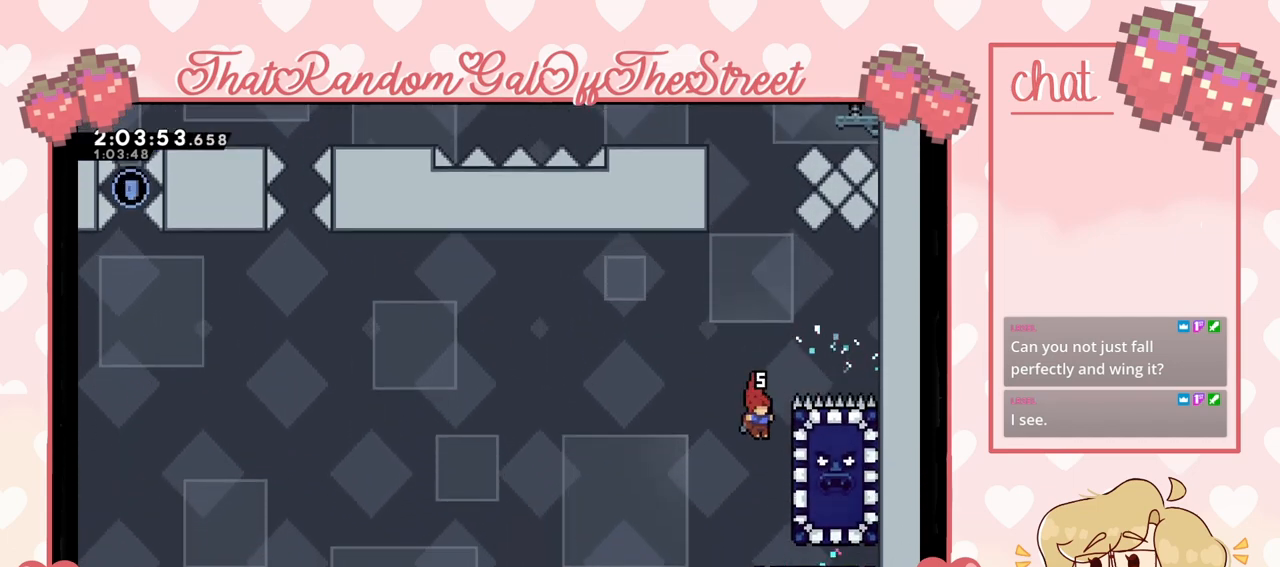
{"buttons": ["L2"], "left_stick": "center", "right_stick": "center", "events": [[33, "L2", "down"], [467, "left_stick", "center"]]}
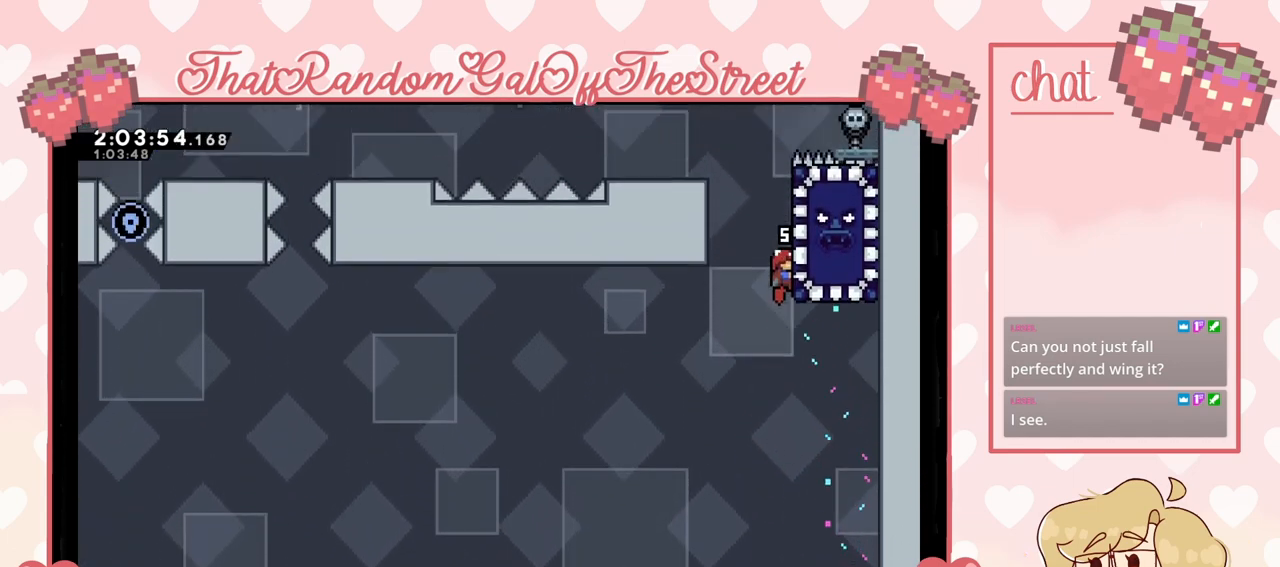
{"buttons": ["X", "L2"], "left_stick": "right", "right_stick": "center", "events": [[467, "left_stick", "right"], [500, "X", "down"]]}
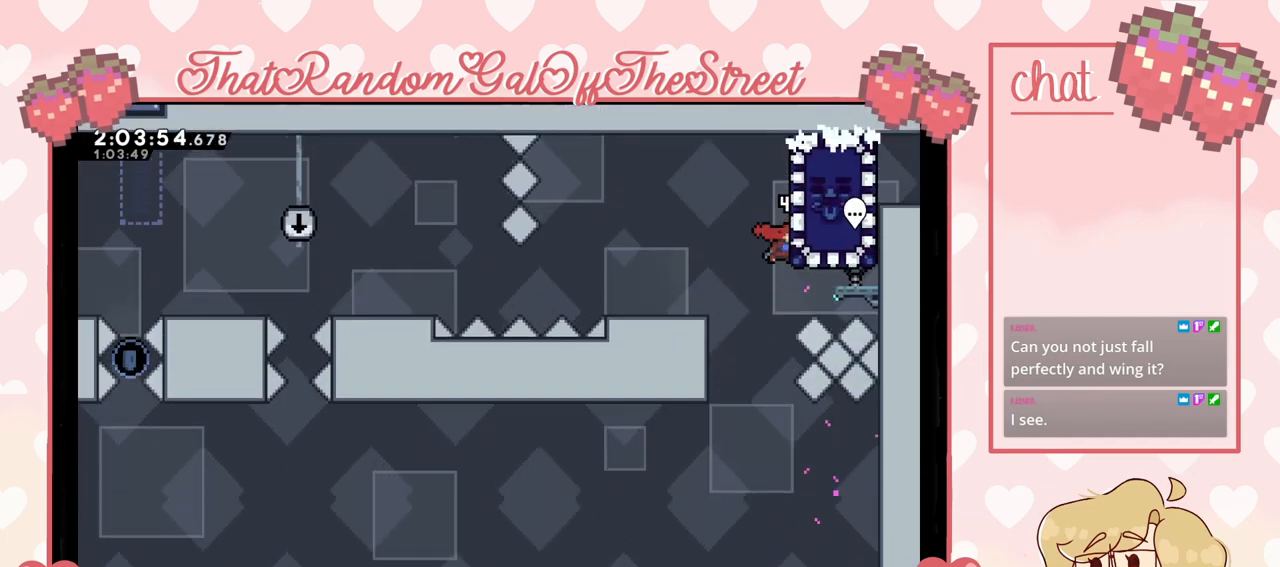
{"buttons": ["L2"], "left_stick": "right", "right_stick": "center", "events": [[133, "X", "up"], [200, "left_stick", "center"], [333, "left_stick", "right"]]}
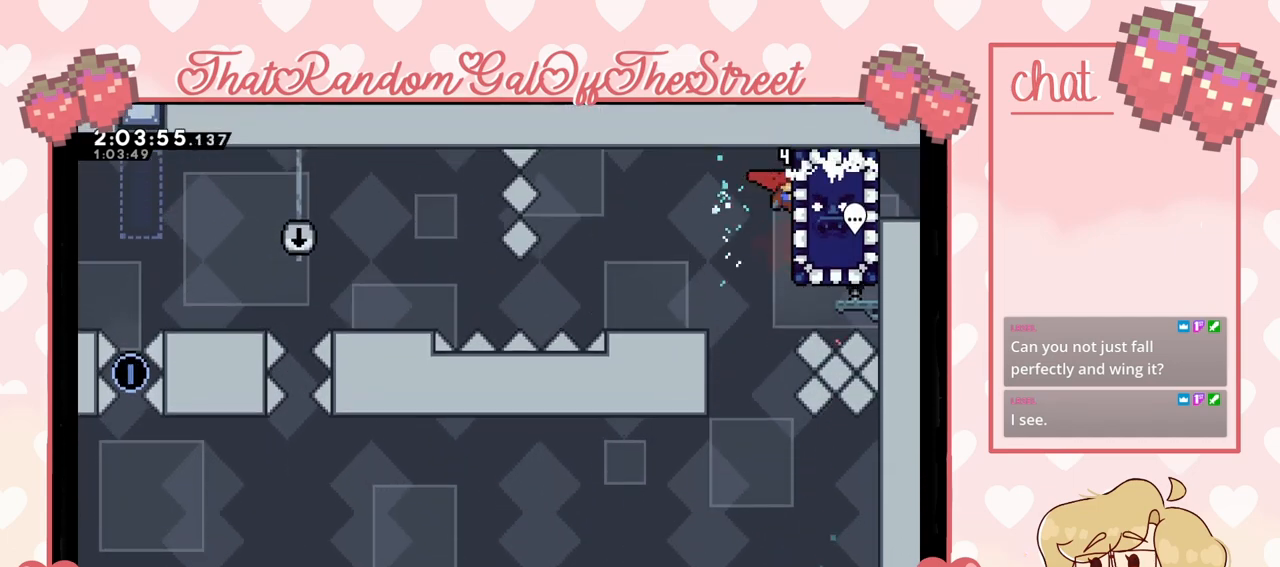
{"buttons": ["L2"], "left_stick": "down", "right_stick": "center", "events": [[33, "left_stick", "center"], [133, "left_stick", "down"]]}
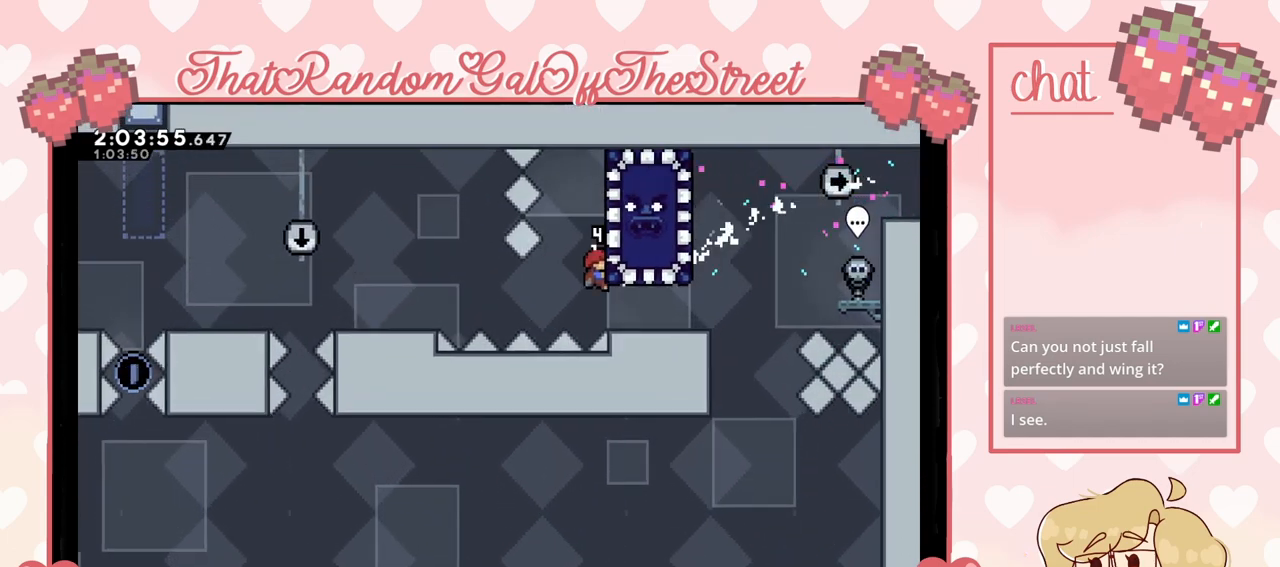
{"buttons": ["L2"], "left_stick": "center", "right_stick": "center", "events": [[67, "left_stick", "center"]]}
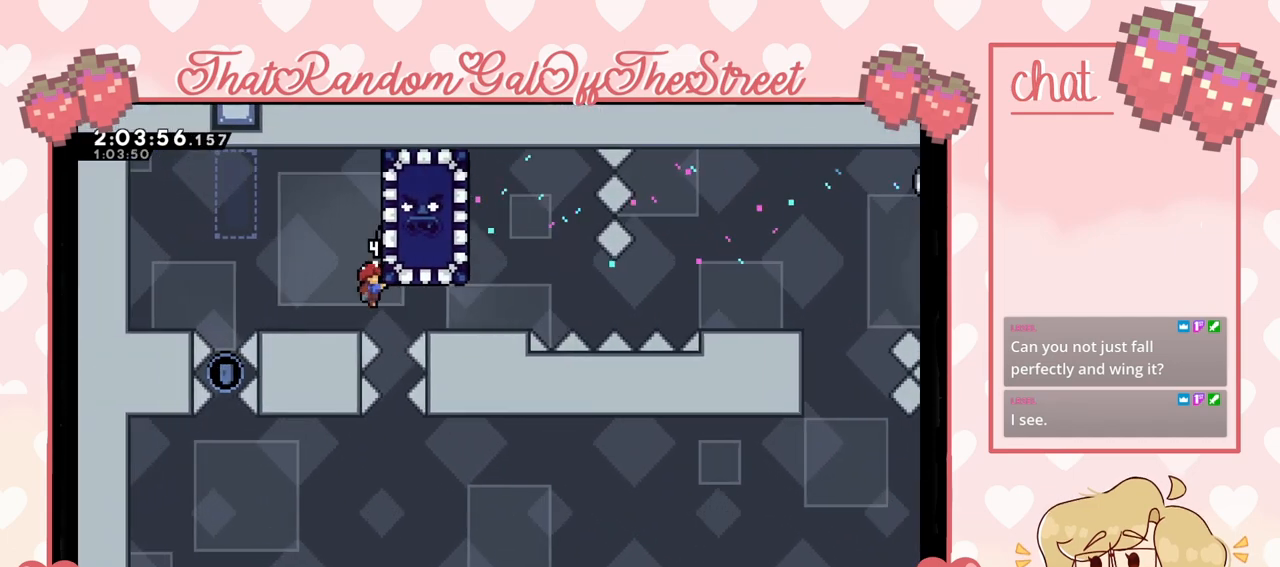
{"buttons": [], "left_stick": "center", "right_stick": "center", "events": [[300, "L2", "up"]]}
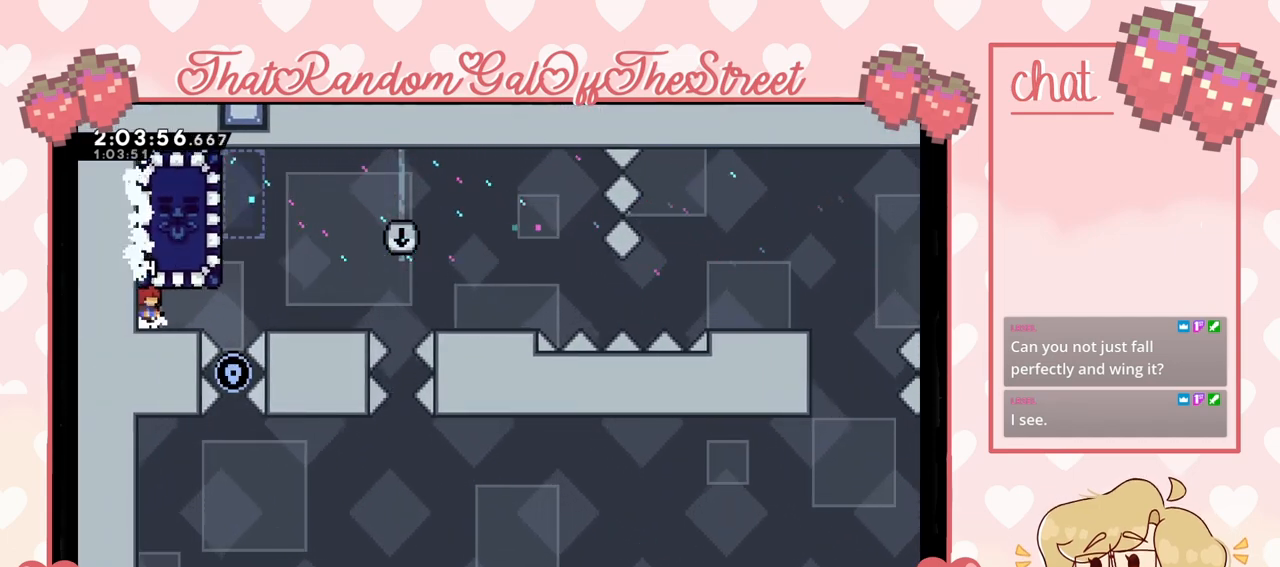
{"buttons": ["A"], "left_stick": "right", "right_stick": "center", "events": [[33, "left_stick", "right"], [333, "A", "down"]]}
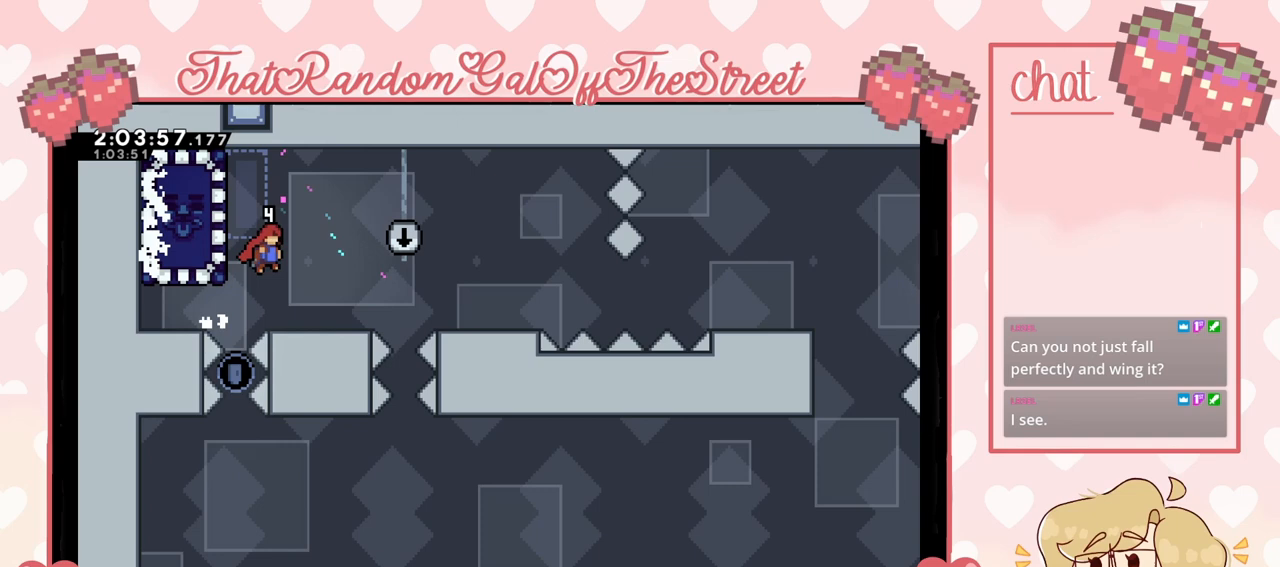
{"buttons": [], "left_stick": "center", "right_stick": "center", "events": [[100, "A", "up"], [167, "left_stick", "center"], [233, "left_stick", "left"], [367, "left_stick", "center"]]}
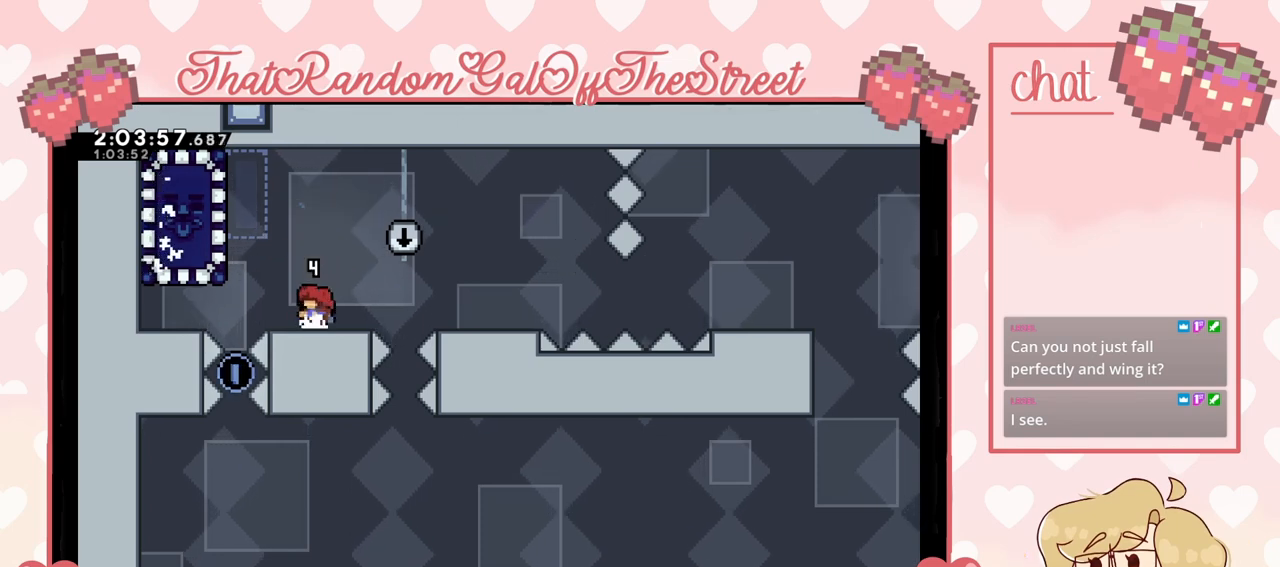
{"buttons": ["A"], "left_stick": "left", "right_stick": "center", "events": [[200, "left_stick", "left"], [233, "A", "down"]]}
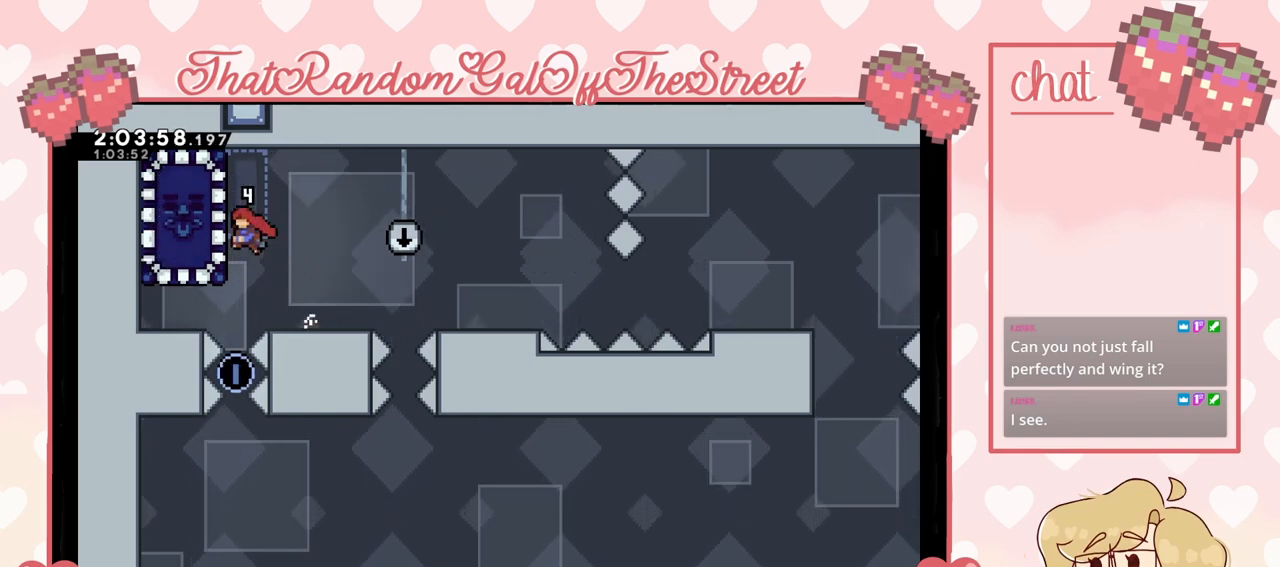
{"buttons": [], "left_stick": "right", "right_stick": "center", "events": [[133, "A", "up"], [133, "L2", "down"], [300, "left_stick", "center"], [400, "A", "down"], [433, "left_stick", "right"], [467, "L2", "up"], [500, "A", "up"]]}
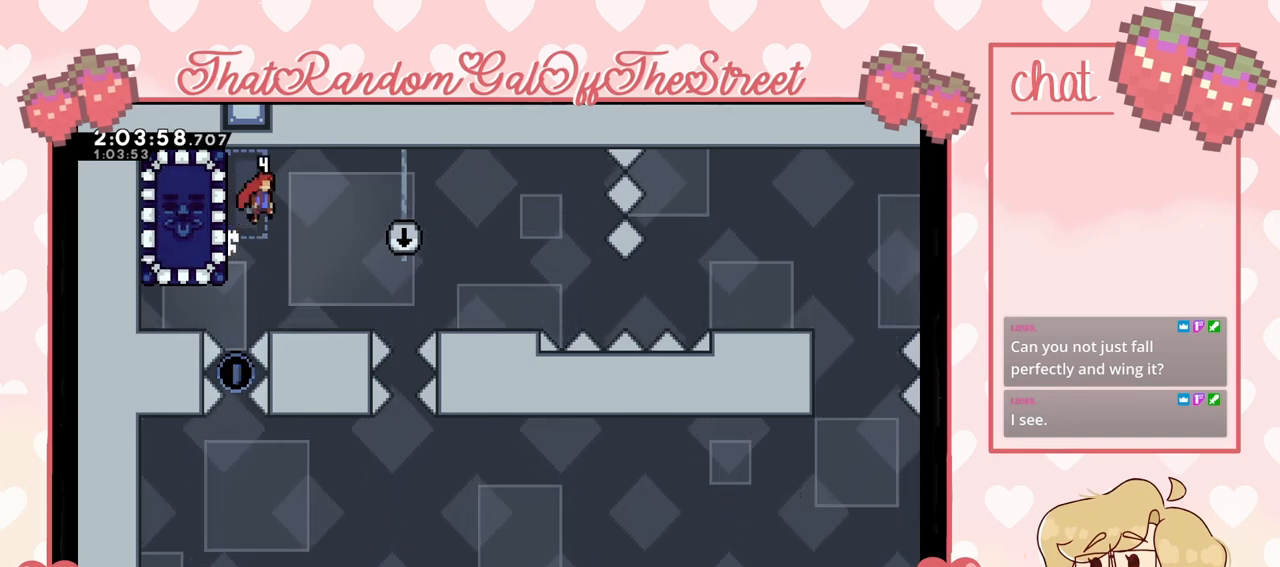
{"buttons": [], "left_stick": "center", "right_stick": "center", "events": [[133, "left_stick", "center"]]}
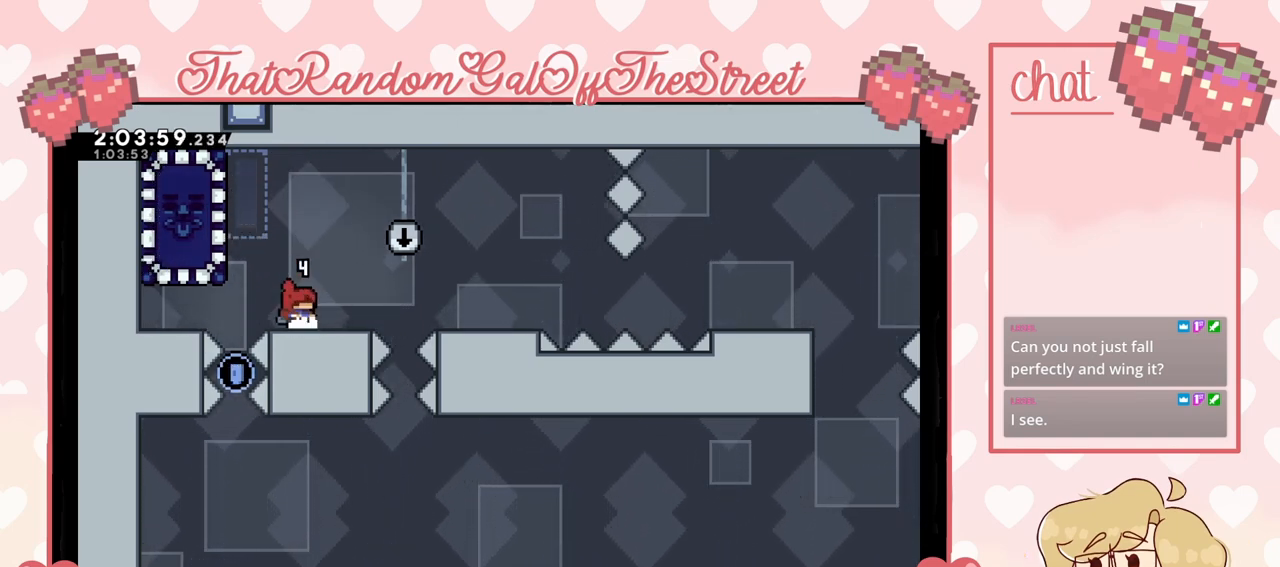
{"buttons": ["A"], "left_stick": "right", "right_stick": "center", "events": [[100, "left_stick", "right"], [300, "A", "down"]]}